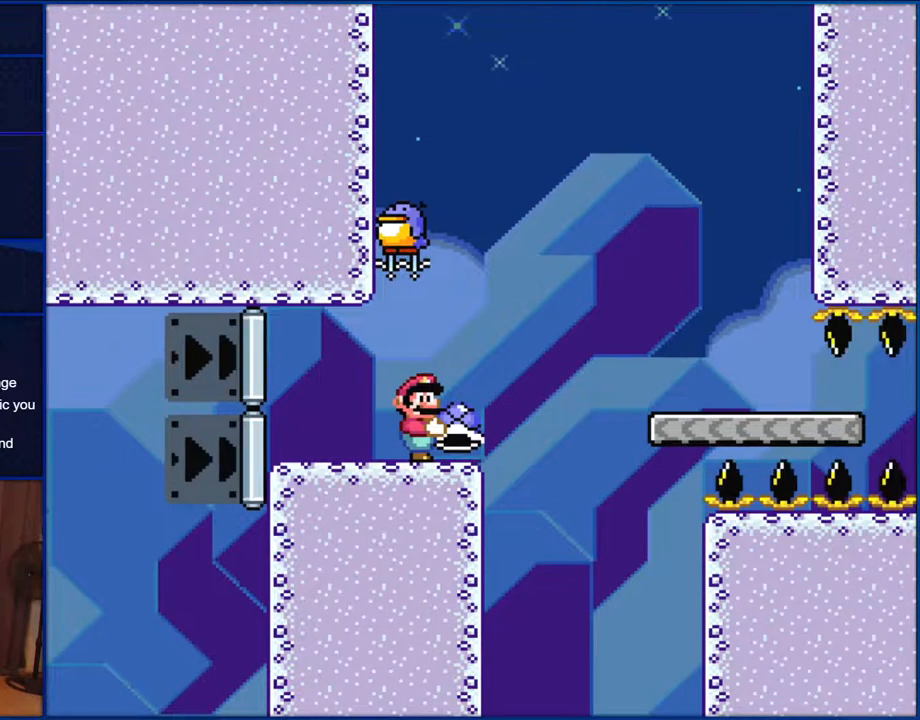
Gameplay with a controller (Nintendo layout); each line is a JSON object with the inputs held at the frame after it. "events" lists button and stick changes between this image and that frame as [ms after this image, input, new state], when the widget could be followed in between. Not read: L1 L3 R1 R3.
{"buttons": ["Y"], "events": []}
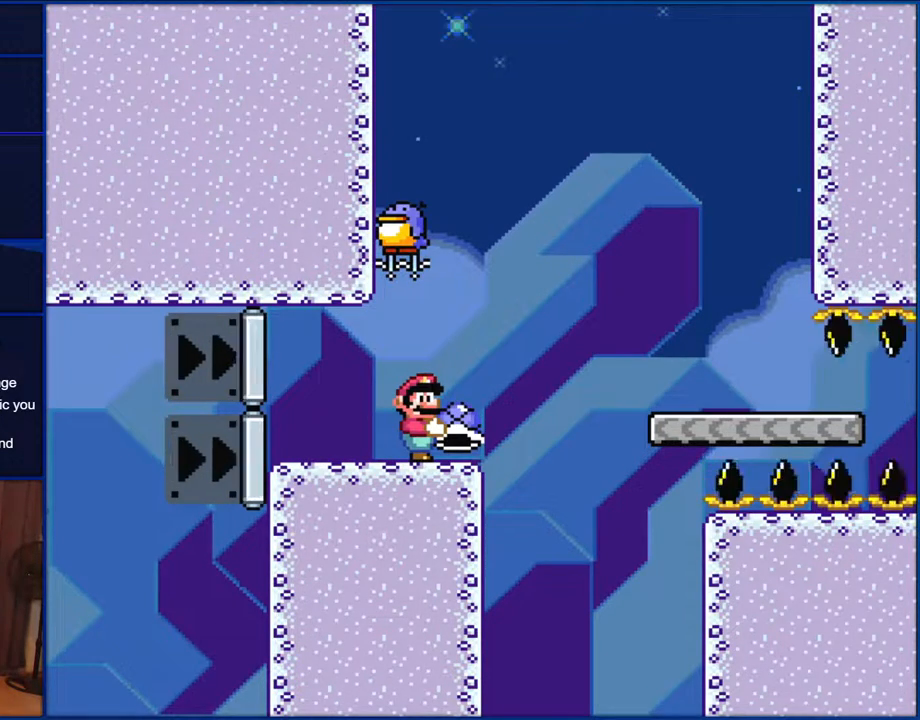
{"buttons": ["Y"], "events": []}
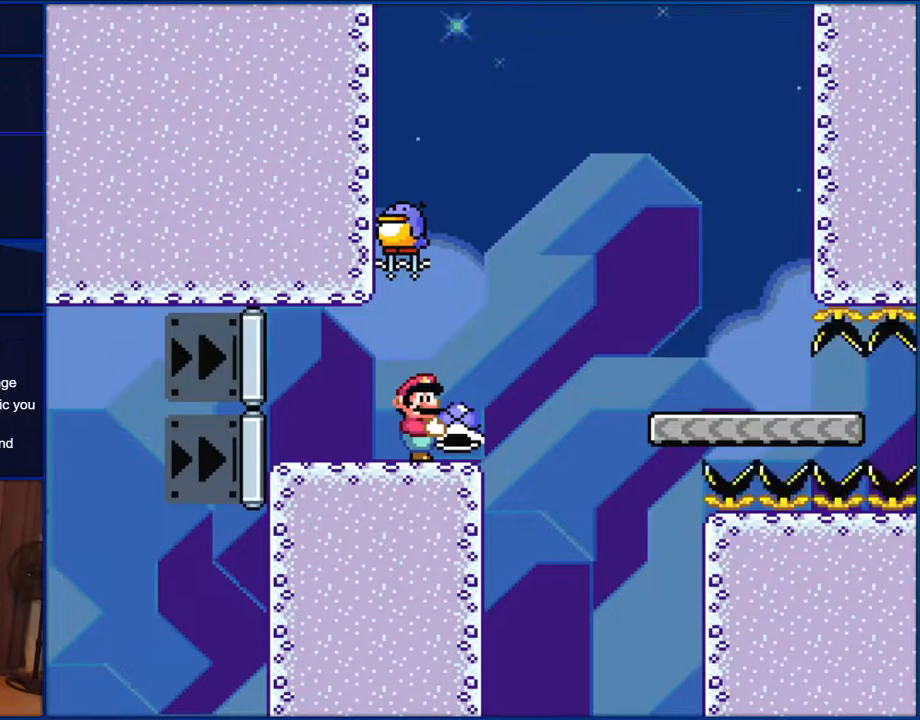
{"buttons": ["Y"], "events": []}
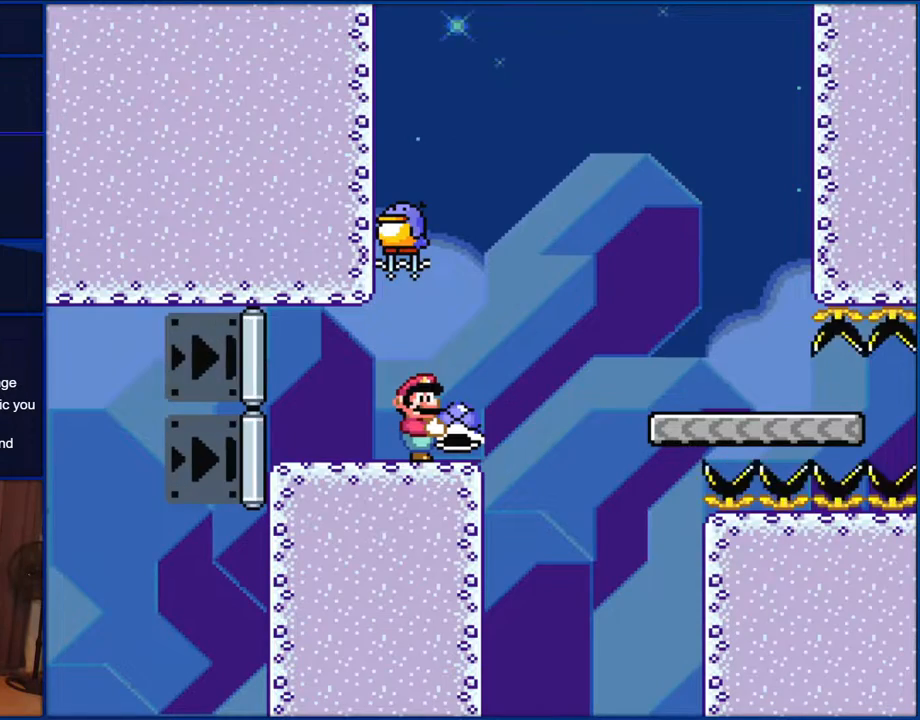
{"buttons": ["Y"], "events": []}
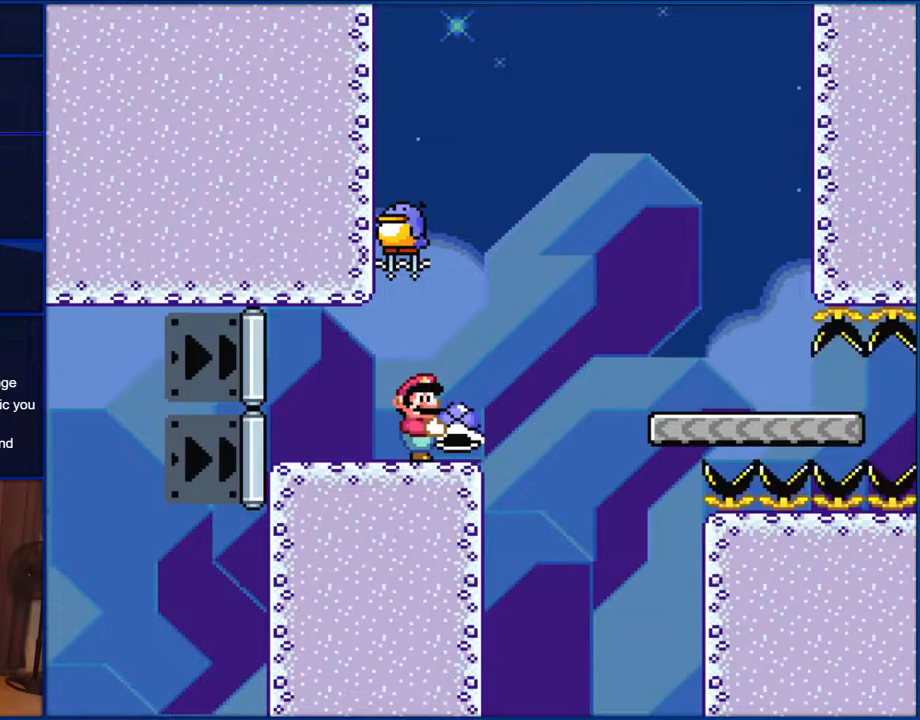
{"buttons": ["B", "Y", "DPAD_DOWN"], "events": [[150, "DPAD_DOWN", "down"], [300, "B", "down"]]}
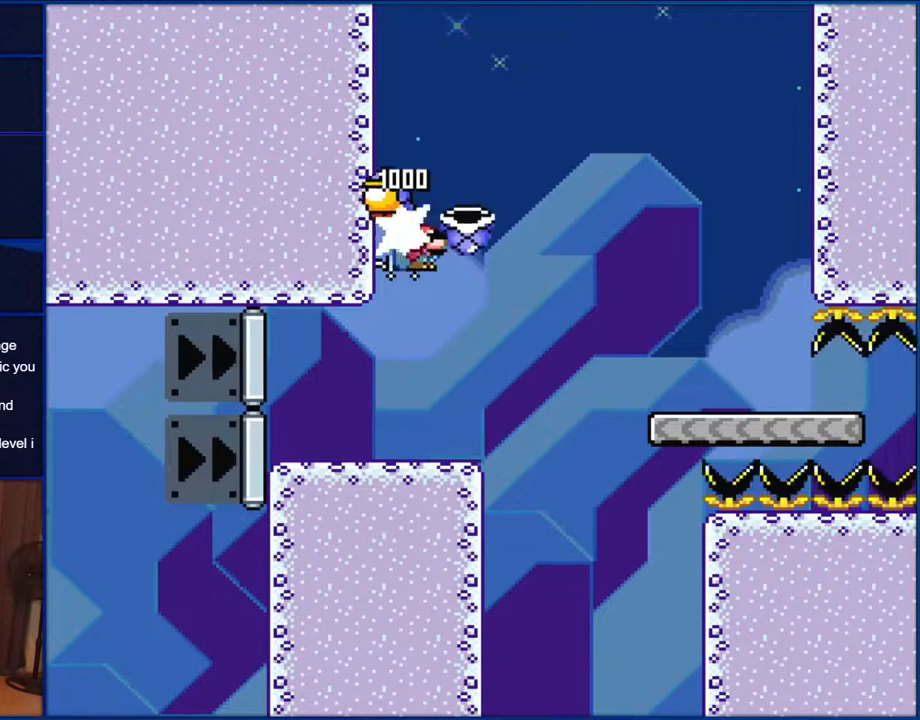
{"buttons": ["Y", "DPAD_DOWN"], "events": [[150, "B", "up"], [417, "B", "down"], [450, "B", "up"]]}
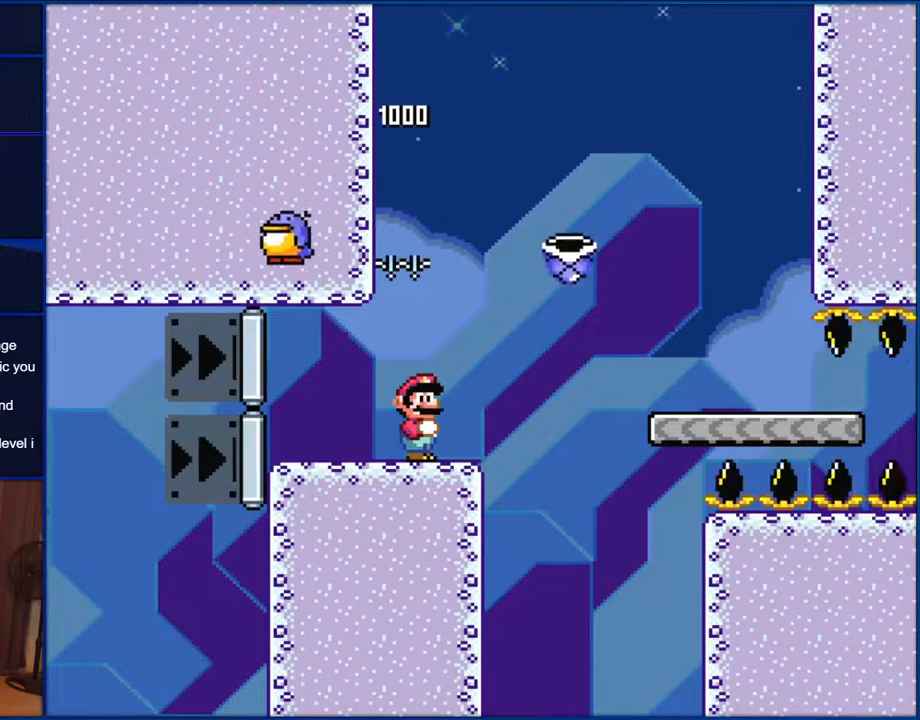
{"buttons": ["Y", "DPAD_RIGHT"], "events": [[100, "DPAD_DOWN", "up"], [233, "DPAD_RIGHT", "down"]]}
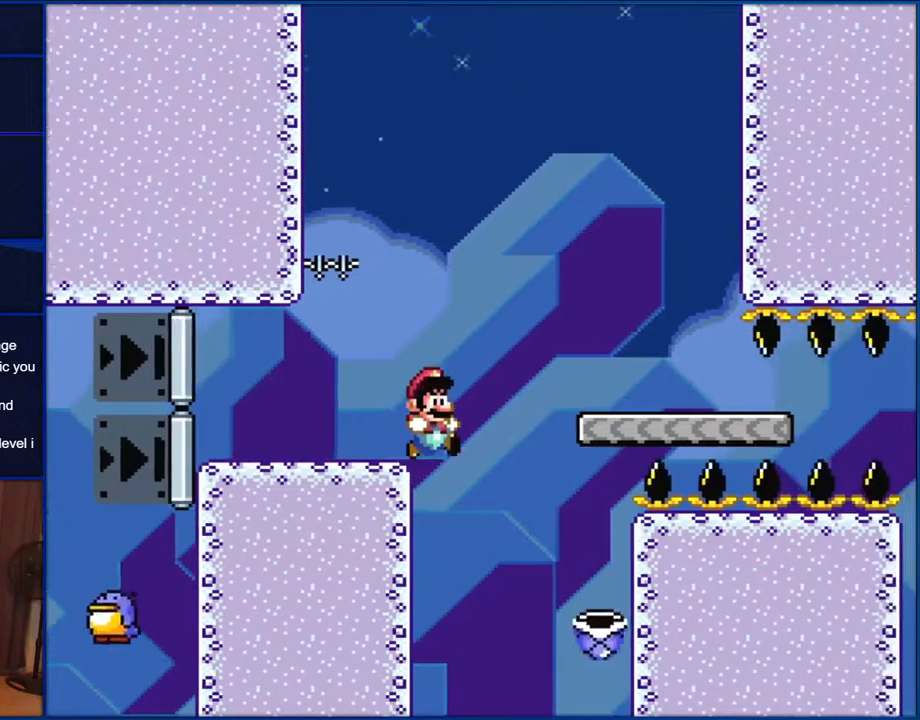
{"buttons": ["Y"], "events": [[133, "DPAD_RIGHT", "up"], [217, "DPAD_LEFT", "down"], [300, "DPAD_LEFT", "up"]]}
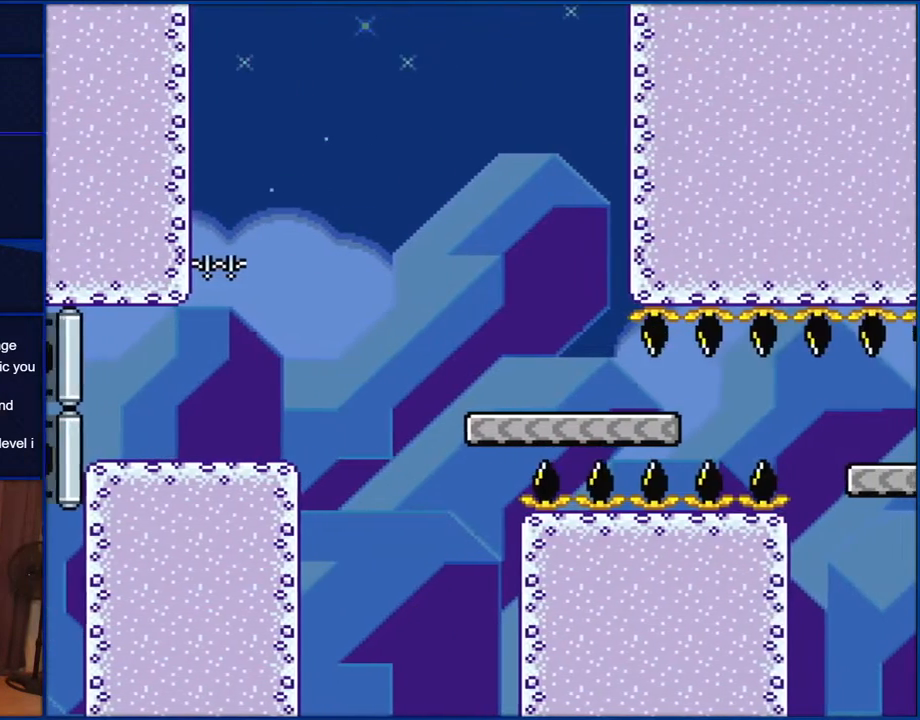
{"buttons": ["Y"], "events": []}
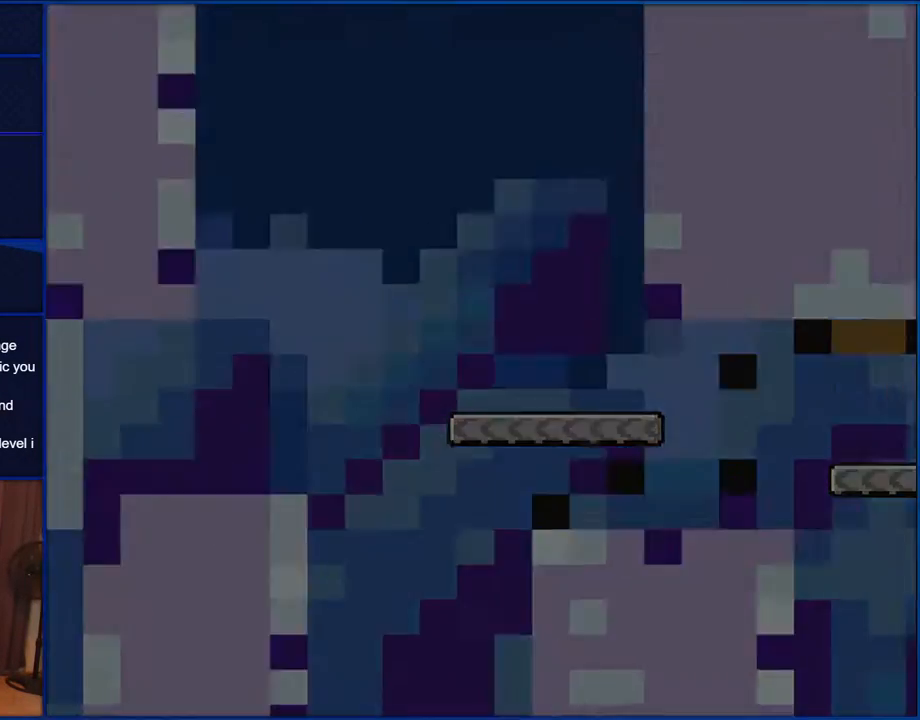
{"buttons": ["Y"], "events": []}
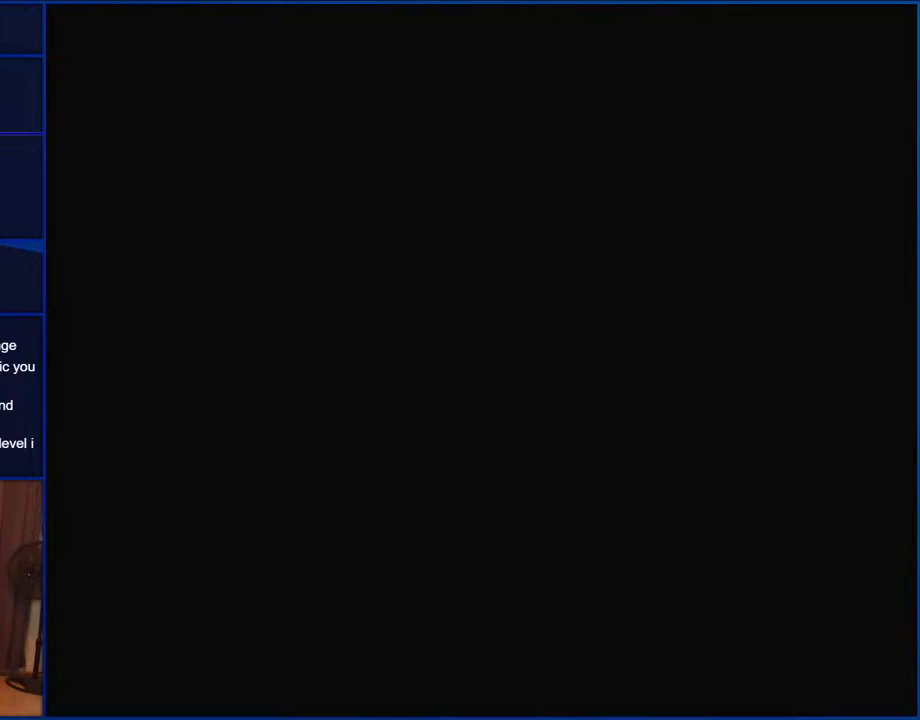
{"buttons": ["Y"], "events": []}
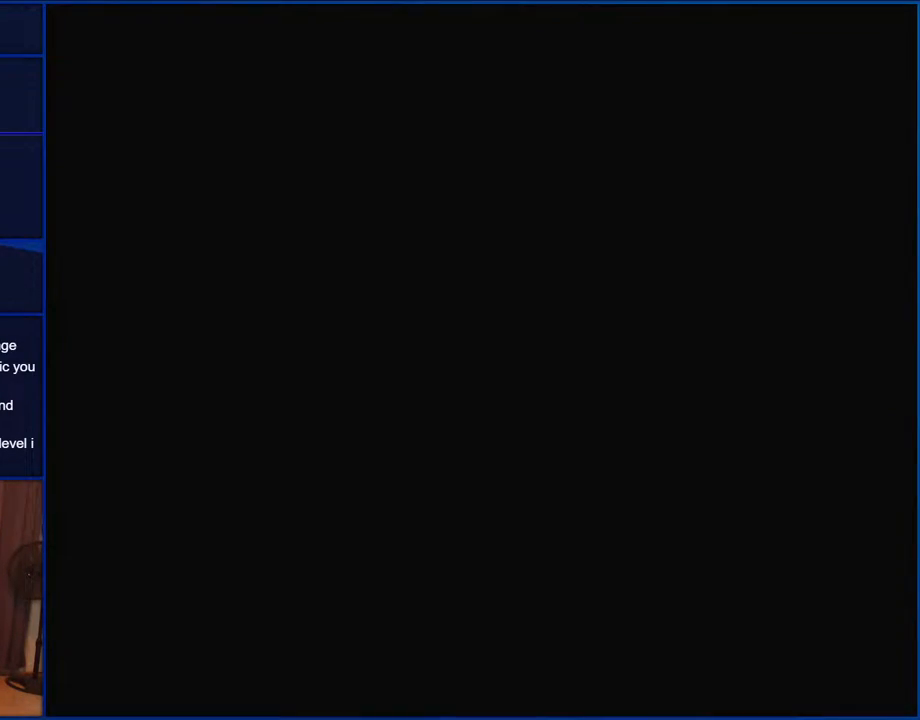
{"buttons": ["Y"], "events": []}
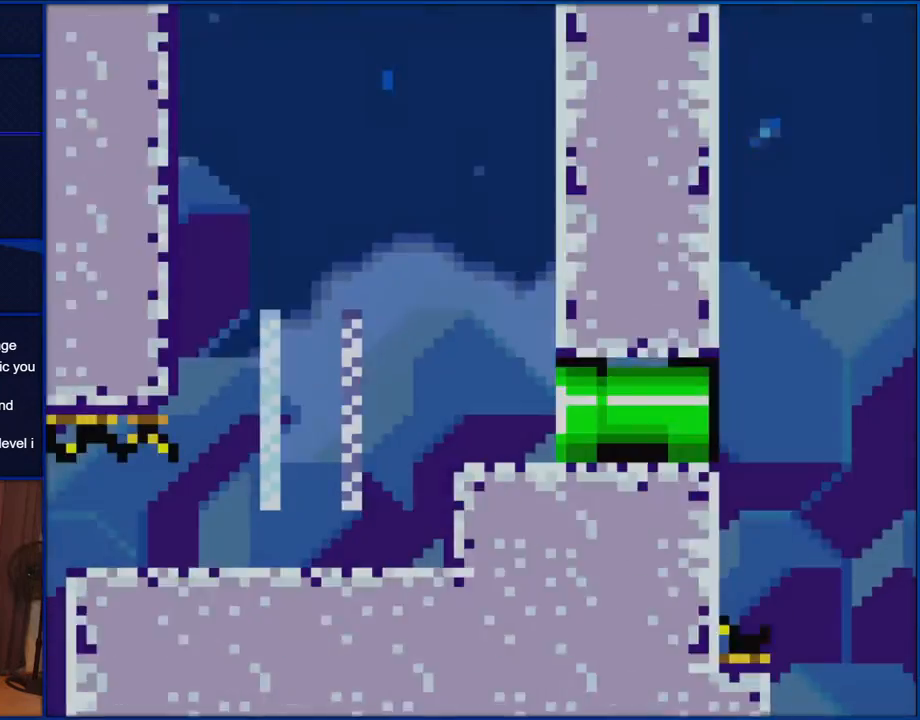
{"buttons": ["Y", "DPAD_RIGHT"], "events": [[250, "DPAD_RIGHT", "down"]]}
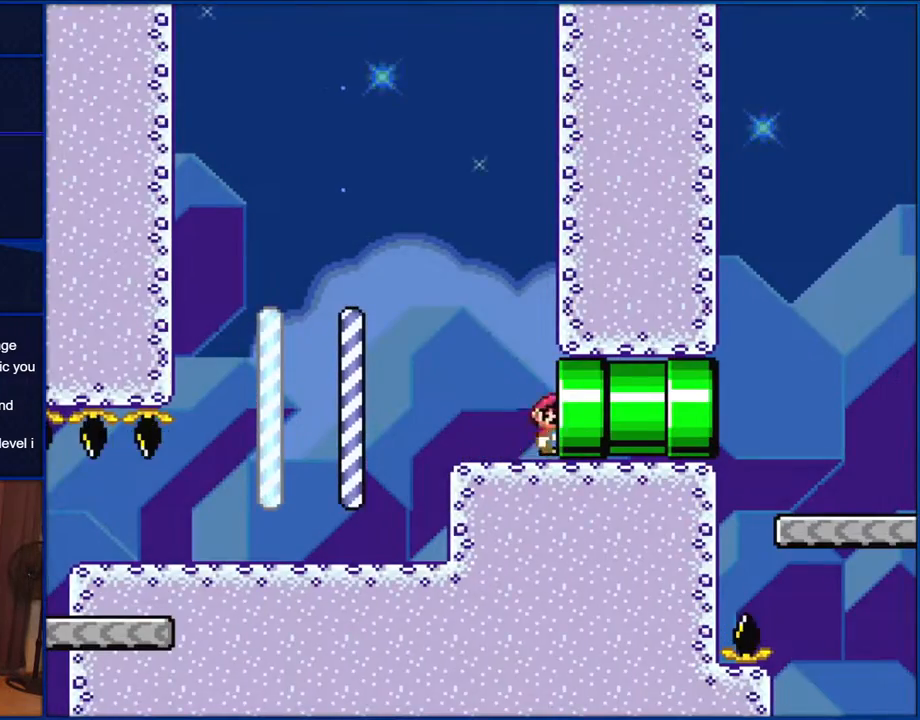
{"buttons": ["Y", "DPAD_RIGHT"], "events": []}
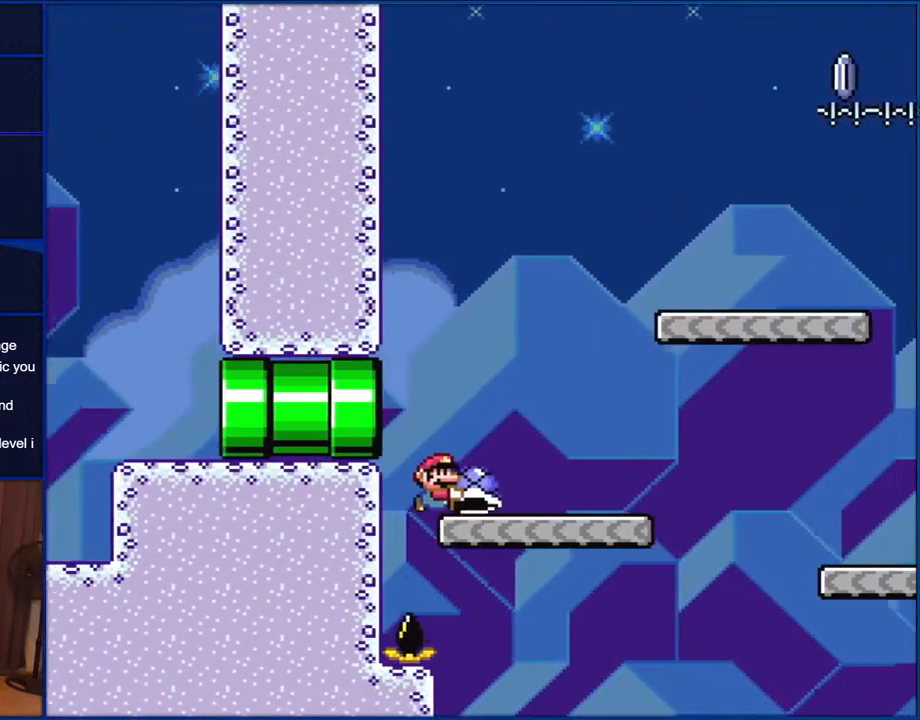
{"buttons": ["Y", "DPAD_RIGHT"], "events": [[100, "B", "down"], [450, "B", "up"]]}
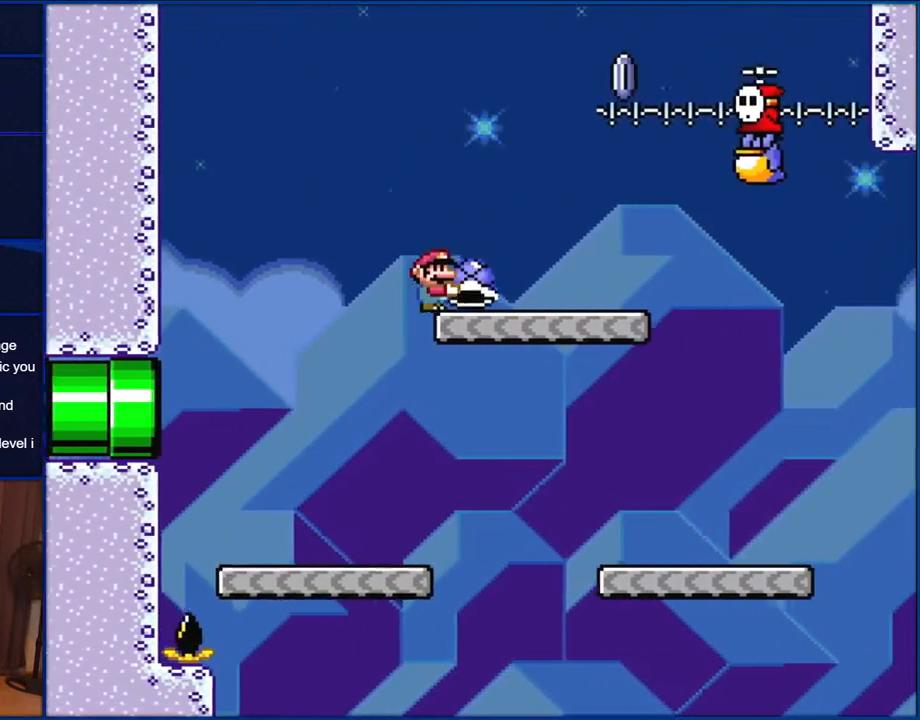
{"buttons": [], "events": [[150, "B", "down"], [150, "DPAD_RIGHT", "up"], [150, "DPAD_UP", "down"], [183, "DPAD_LEFT", "down"], [183, "DPAD_UP", "up"], [300, "DPAD_UP", "down"], [333, "DPAD_LEFT", "up"], [333, "DPAD_RIGHT", "down"], [350, "B", "up"], [350, "DPAD_UP", "up"], [450, "DPAD_RIGHT", "up"], [483, "Y", "up"]]}
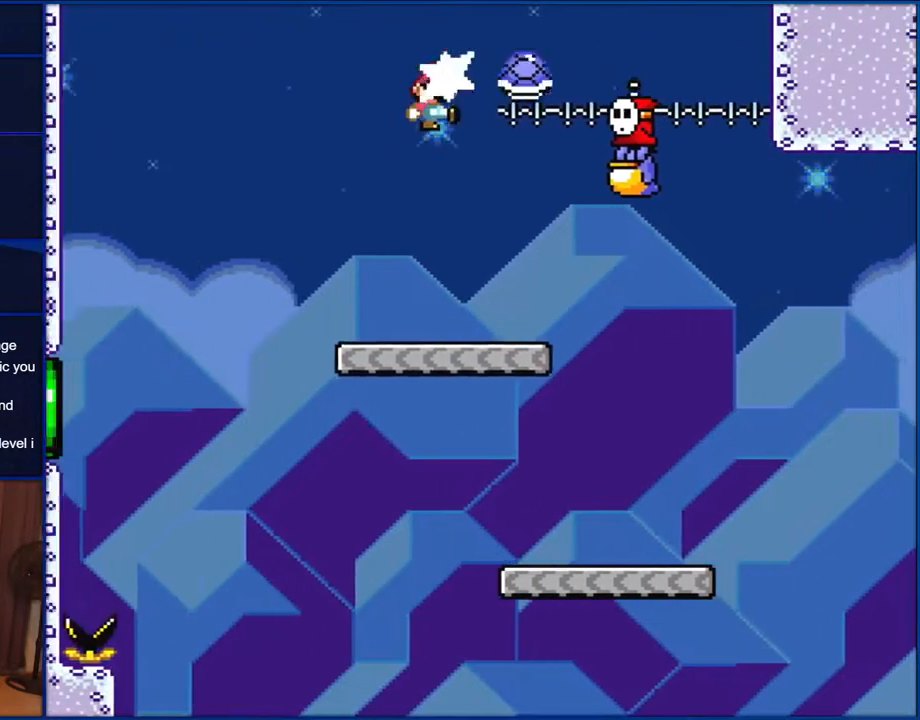
{"buttons": ["Y"], "events": [[133, "Y", "down"], [150, "DPAD_RIGHT", "down"], [500, "DPAD_RIGHT", "up"]]}
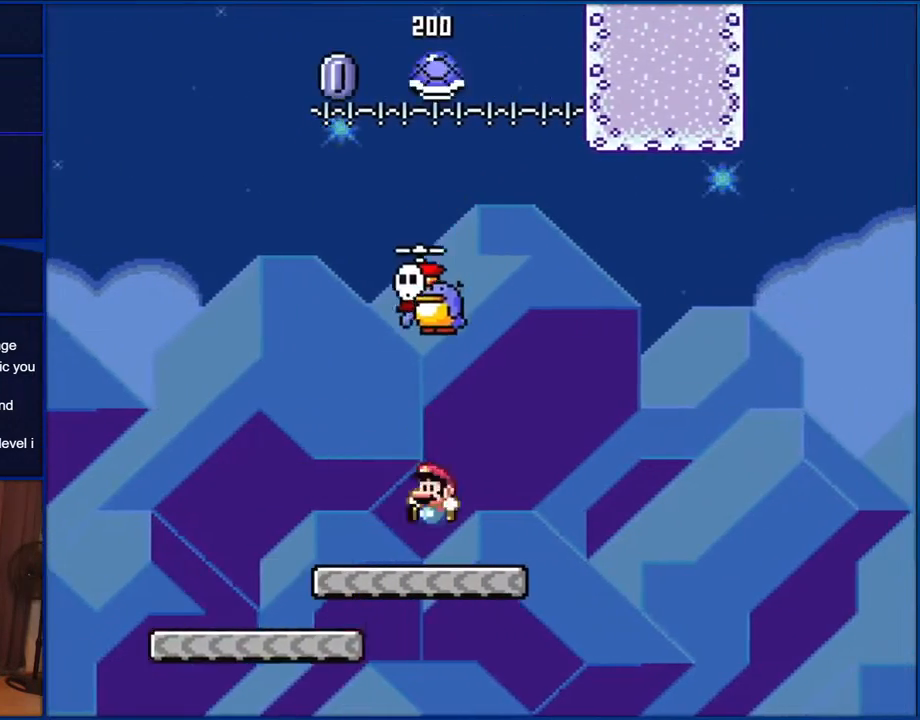
{"buttons": ["B", "Y"], "events": [[100, "DPAD_LEFT", "down"], [150, "B", "down"], [183, "DPAD_LEFT", "up"]]}
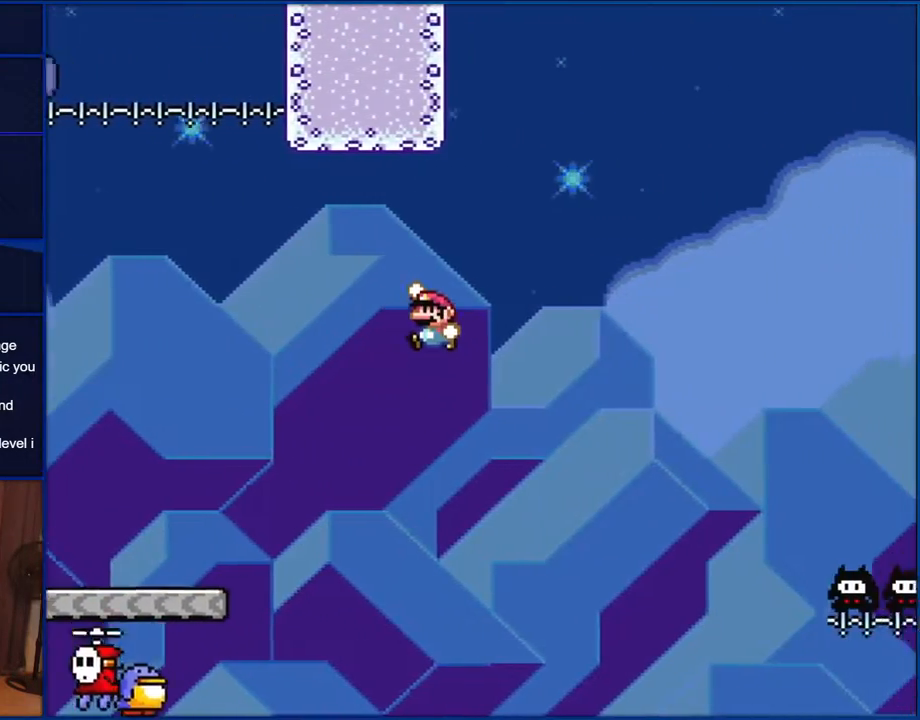
{"buttons": ["B", "Y"], "events": []}
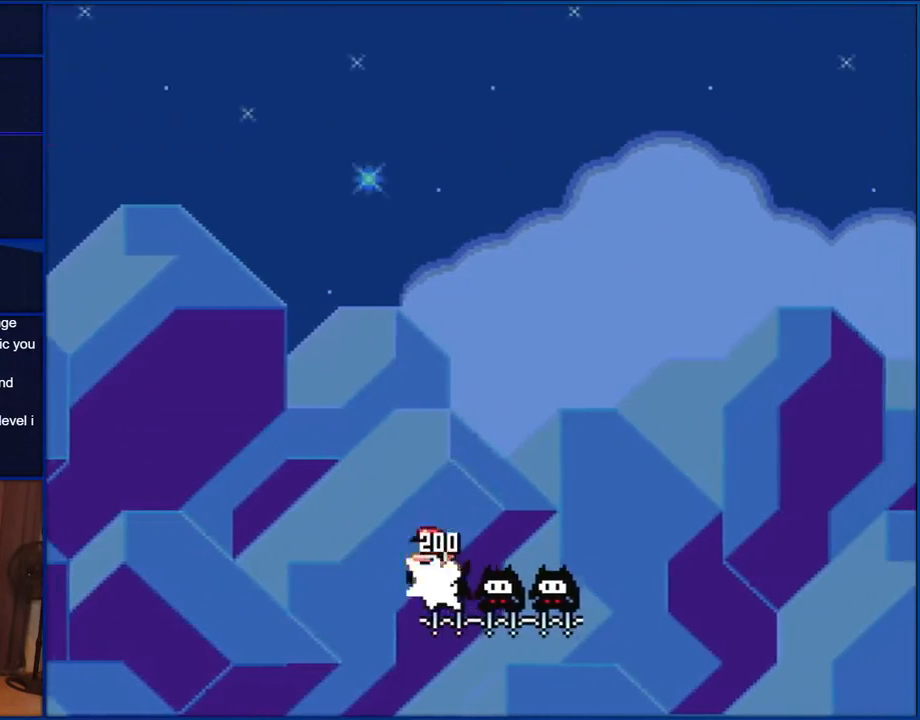
{"buttons": ["B", "Y"], "events": []}
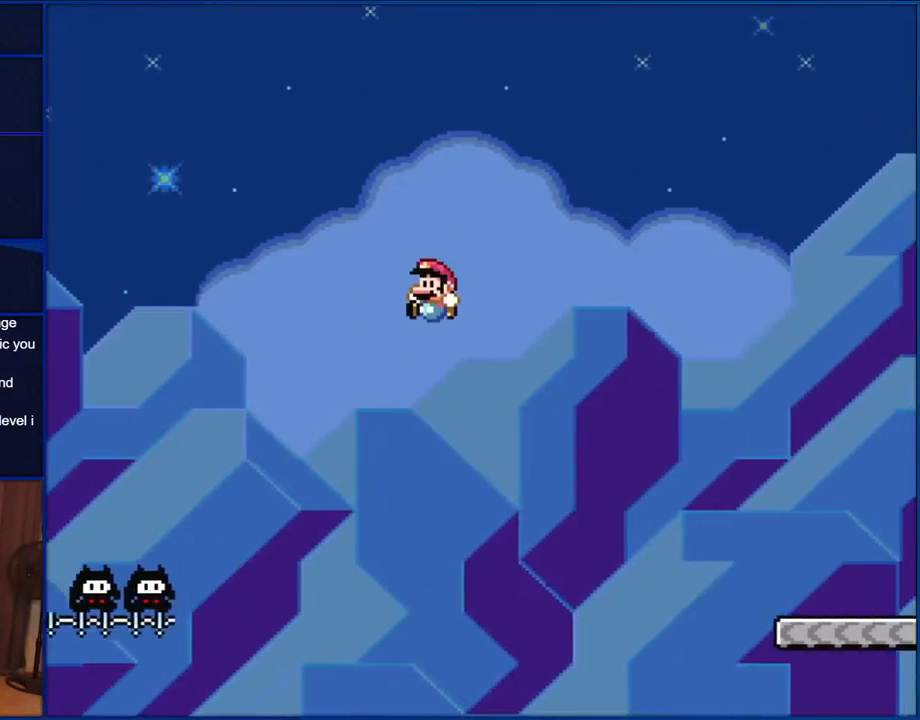
{"buttons": ["Y"], "events": [[500, "B", "up"]]}
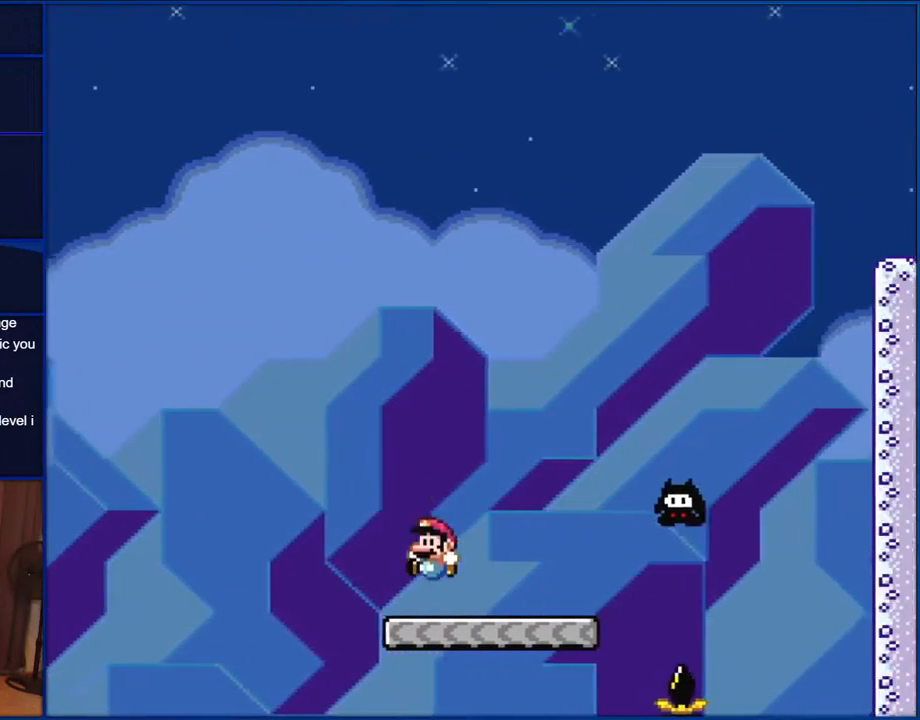
{"buttons": ["Y", "DPAD_RIGHT"], "events": [[33, "DPAD_LEFT", "down"], [267, "DPAD_LEFT", "up"], [267, "DPAD_RIGHT", "down"], [300, "DPAD_LEFT", "down"], [300, "DPAD_RIGHT", "up"], [367, "DPAD_LEFT", "up"], [500, "DPAD_RIGHT", "down"]]}
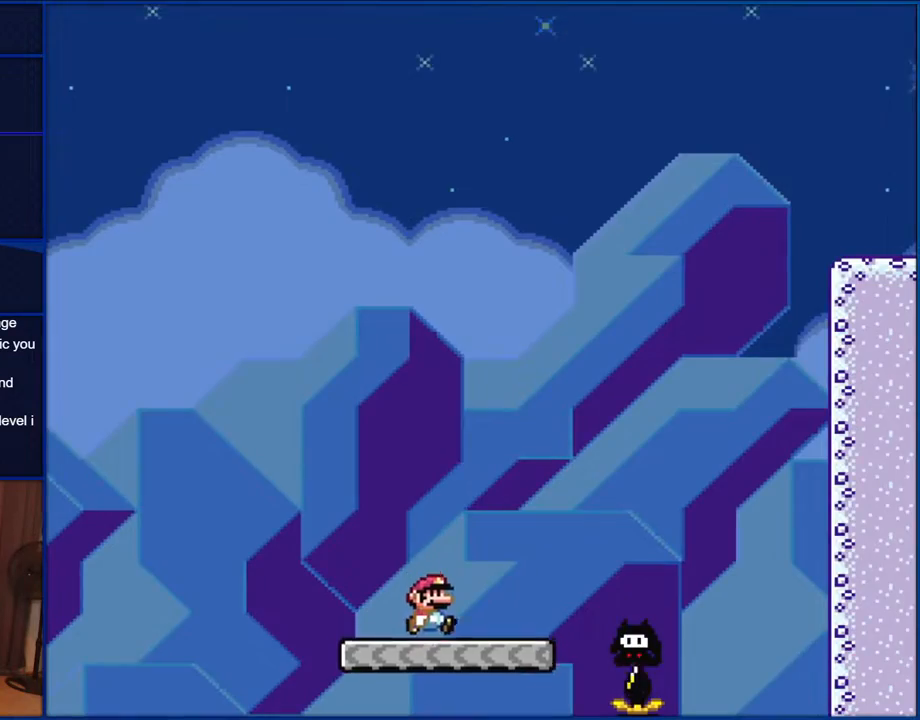
{"buttons": ["B", "Y"], "events": [[300, "B", "down"], [450, "DPAD_RIGHT", "up"]]}
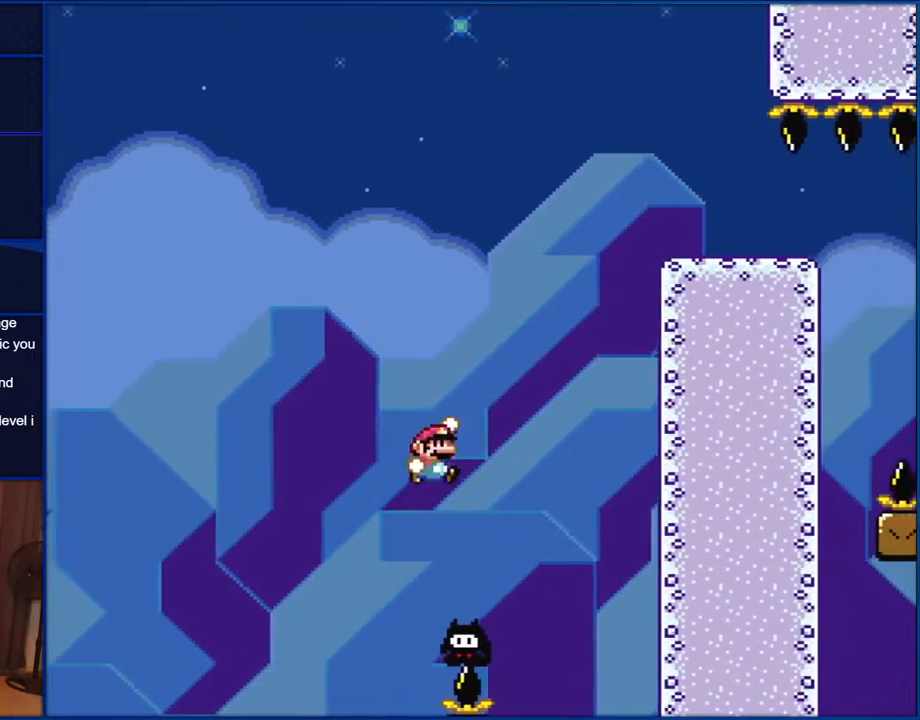
{"buttons": ["B", "Y", "DPAD_RIGHT"], "events": [[133, "DPAD_LEFT", "down"], [183, "DPAD_LEFT", "up"], [483, "DPAD_RIGHT", "down"]]}
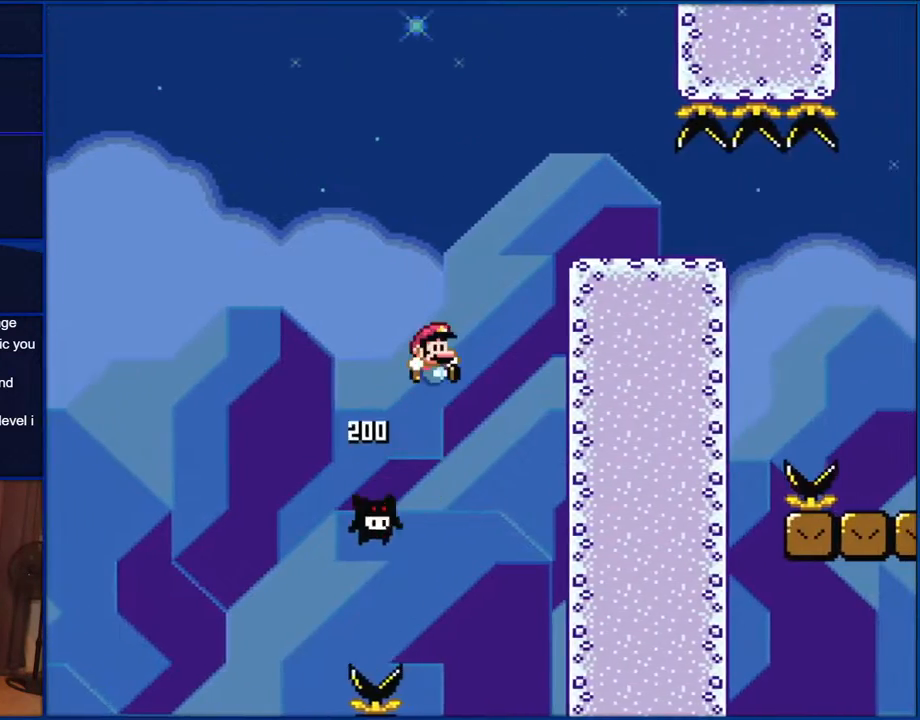
{"buttons": ["B", "Y", "DPAD_RIGHT"], "events": []}
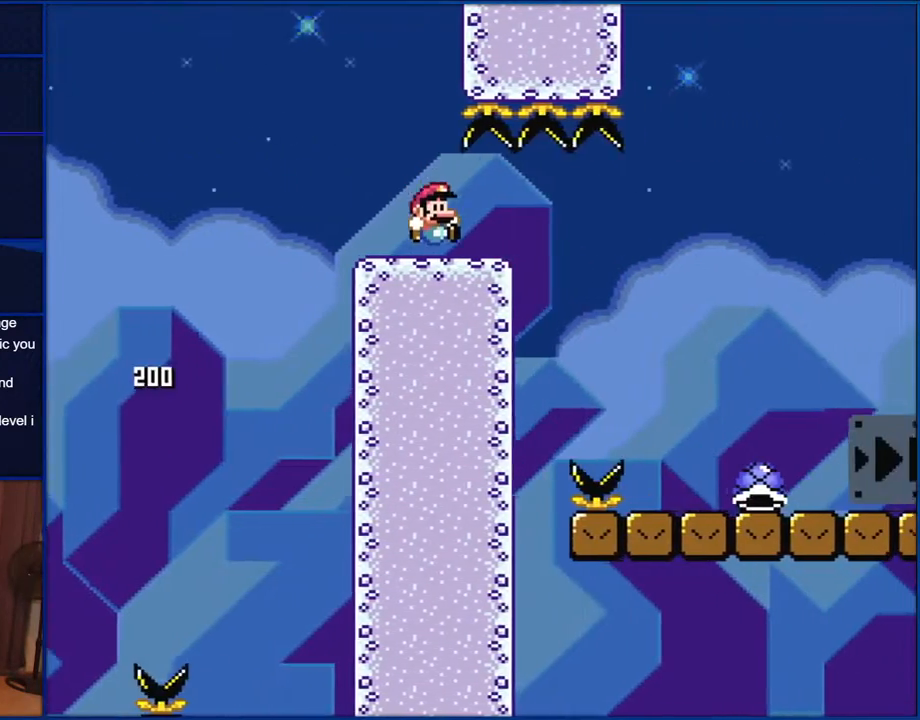
{"buttons": ["B", "Y", "DPAD_RIGHT"], "events": []}
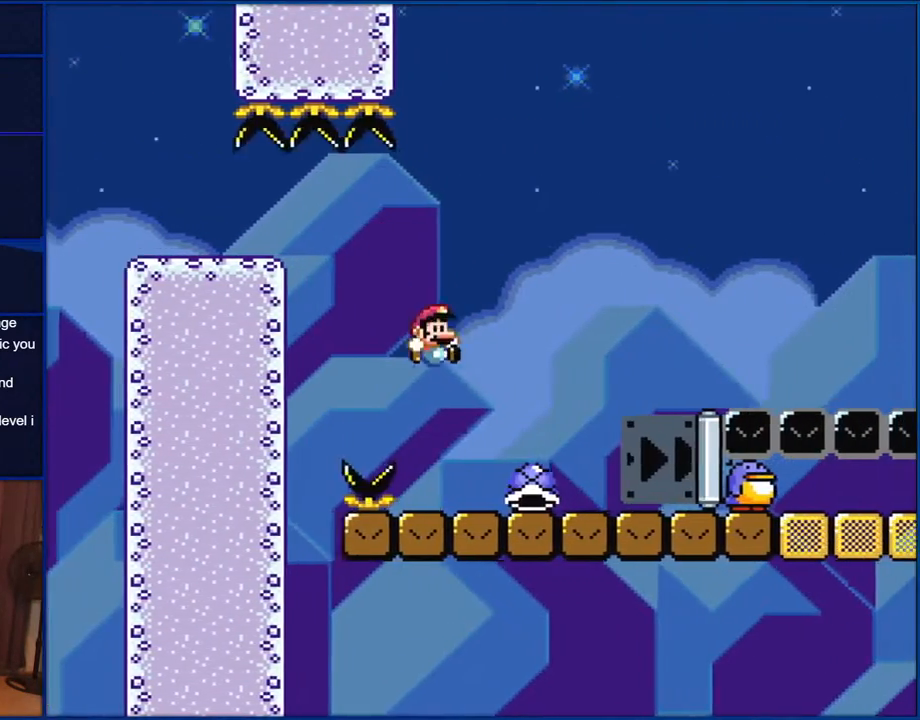
{"buttons": ["B", "Y", "DPAD_RIGHT"], "events": [[183, "B", "up"], [450, "B", "down"]]}
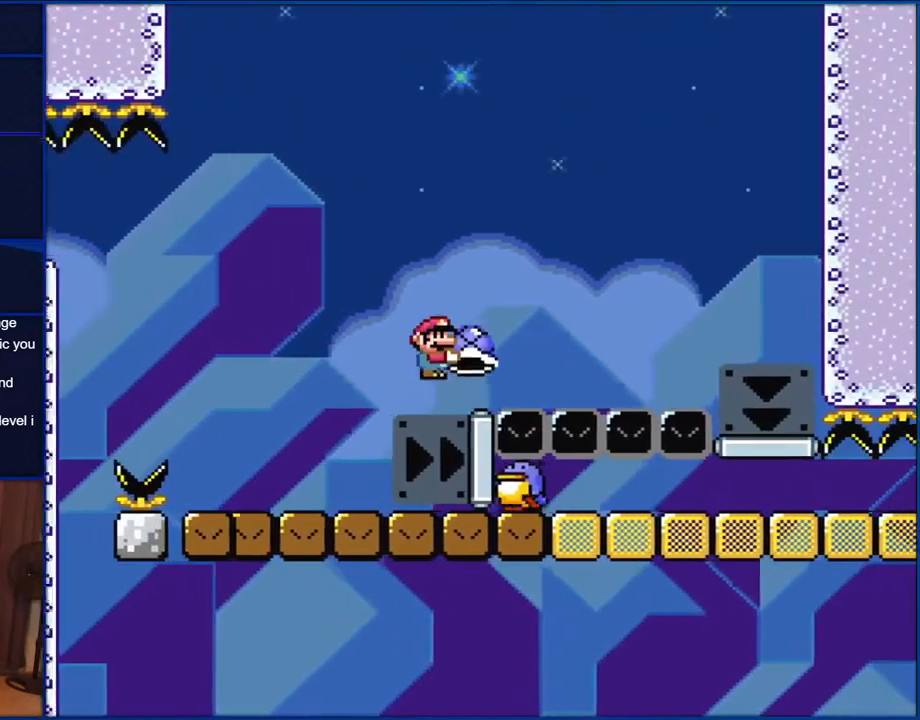
{"buttons": ["B", "Y", "DPAD_RIGHT"], "events": []}
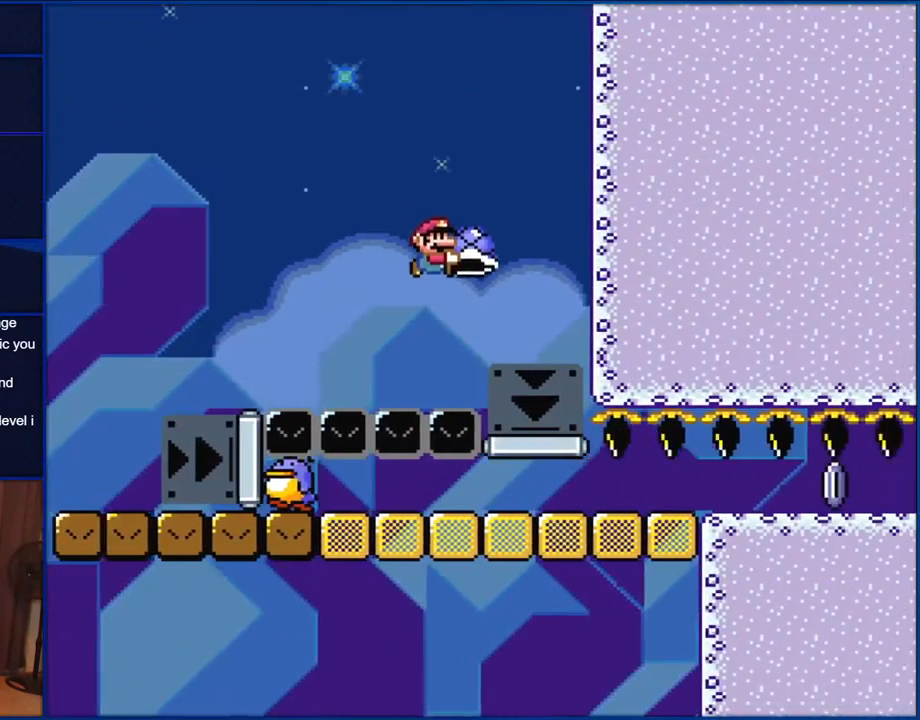
{"buttons": ["B", "Y", "DPAD_LEFT"], "events": [[133, "B", "up"], [167, "DPAD_RIGHT", "up"], [250, "B", "down"], [250, "DPAD_LEFT", "down"]]}
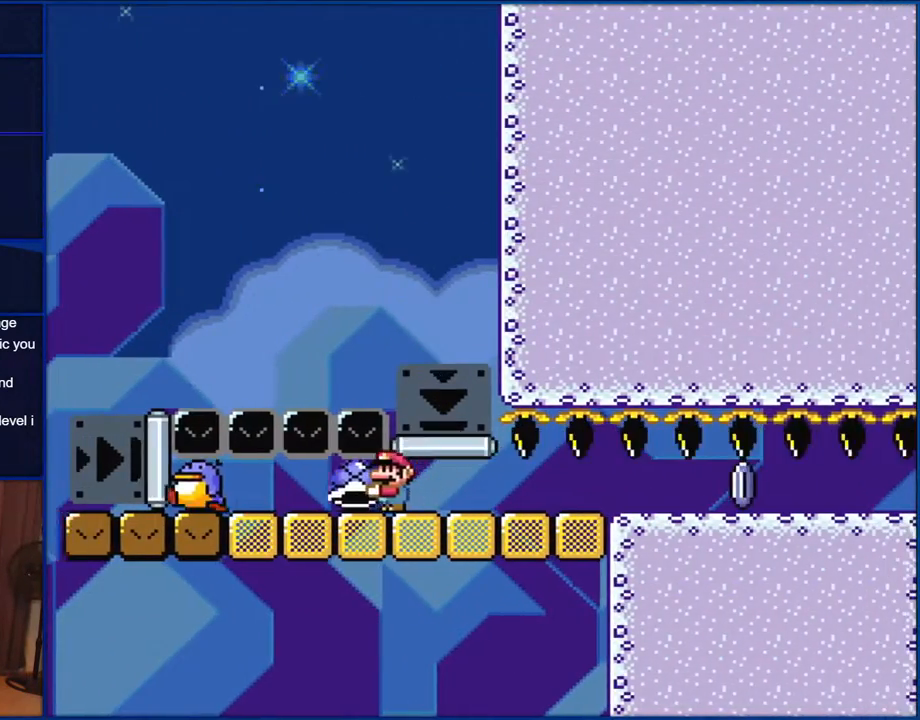
{"buttons": ["B", "Y"], "events": [[300, "DPAD_LEFT", "up"], [300, "DPAD_UP", "down"], [333, "DPAD_RIGHT", "down"], [333, "DPAD_UP", "up"], [400, "DPAD_RIGHT", "up"]]}
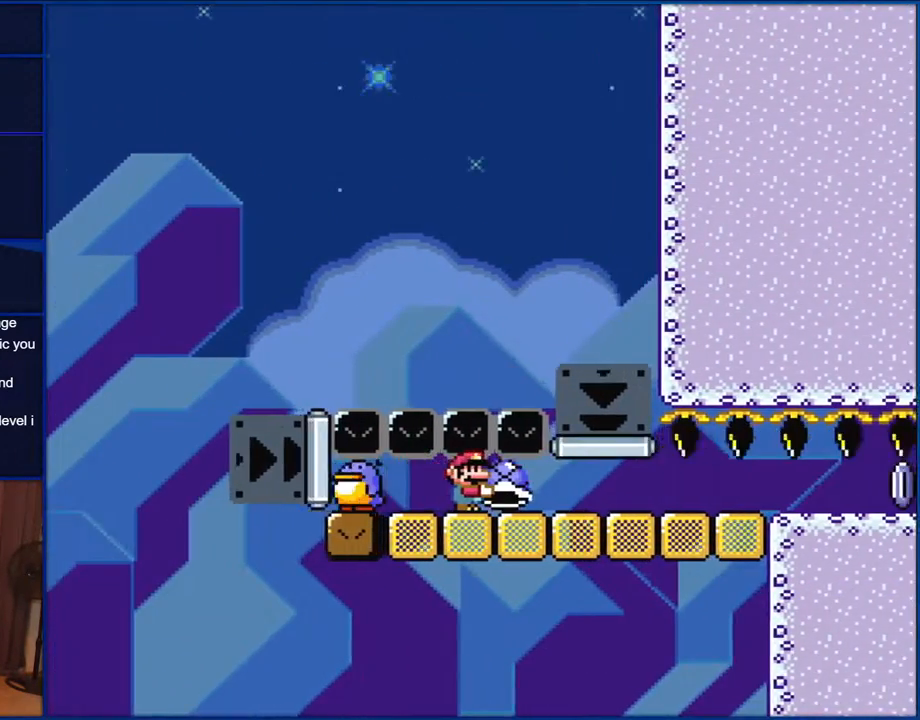
{"buttons": ["B", "Y"], "events": []}